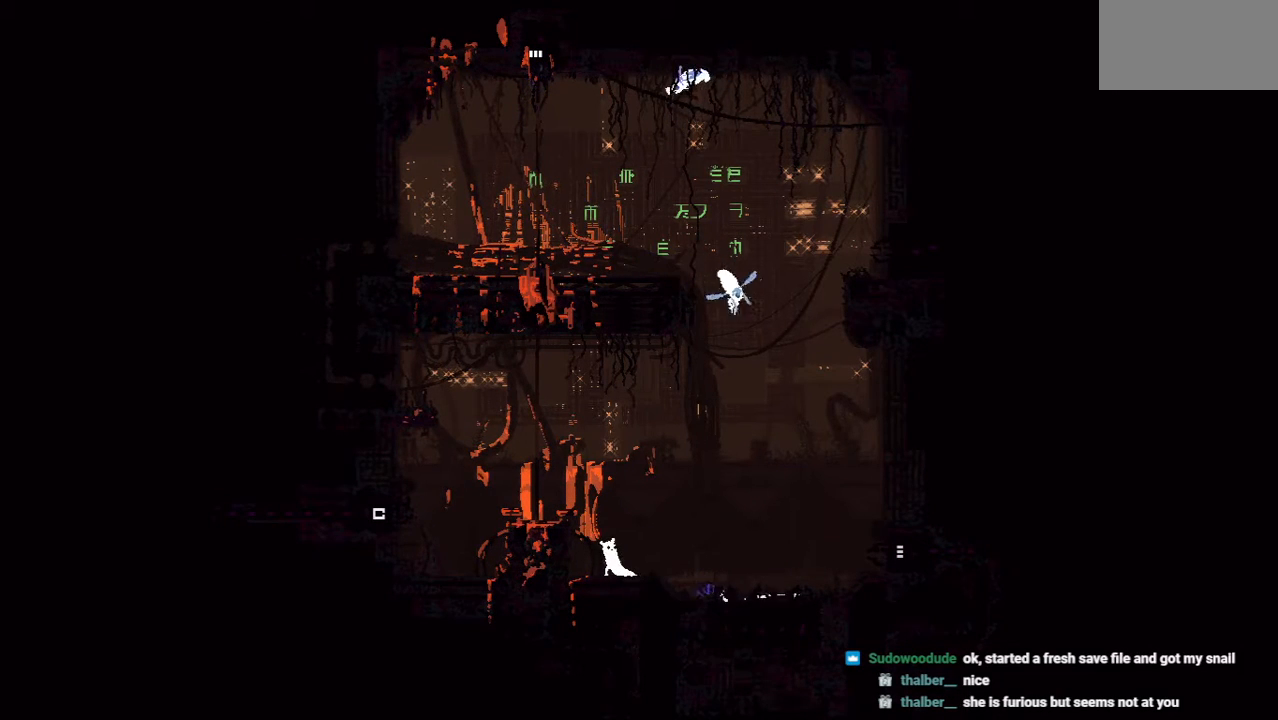
Gameplay with keyboard and mouse; each line is a JSON object with the keys held at the frame after it. "events" lists presses ("down") and releases ("up") of "down", "grab", "jump", "left", "right", "throw" and "up" between this image and that frame as [ms after this image, input, new state], when the widget could be followed in between. No other keys are recorded. Mouse buttons are not recorded. Key names are as the overlay labels them; some are game actions (e.g. jump) rather than physical keys. Not read: mouse_move.
{"keys": ["left"], "events": [[146, "left", "down"], [188, "jump", "down"], [208, "up", "down"], [438, "up", "up"], [500, "jump", "up"]]}
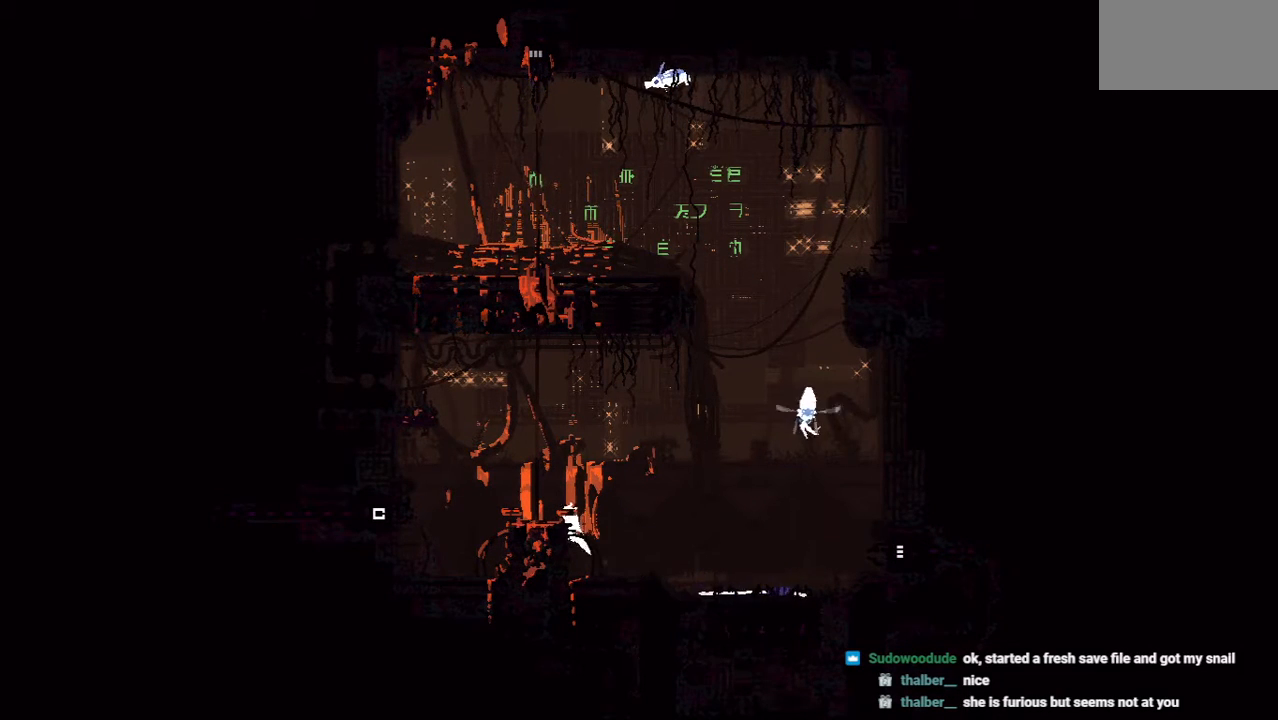
{"keys": ["up"], "events": [[312, "up", "down"], [396, "left", "up"]]}
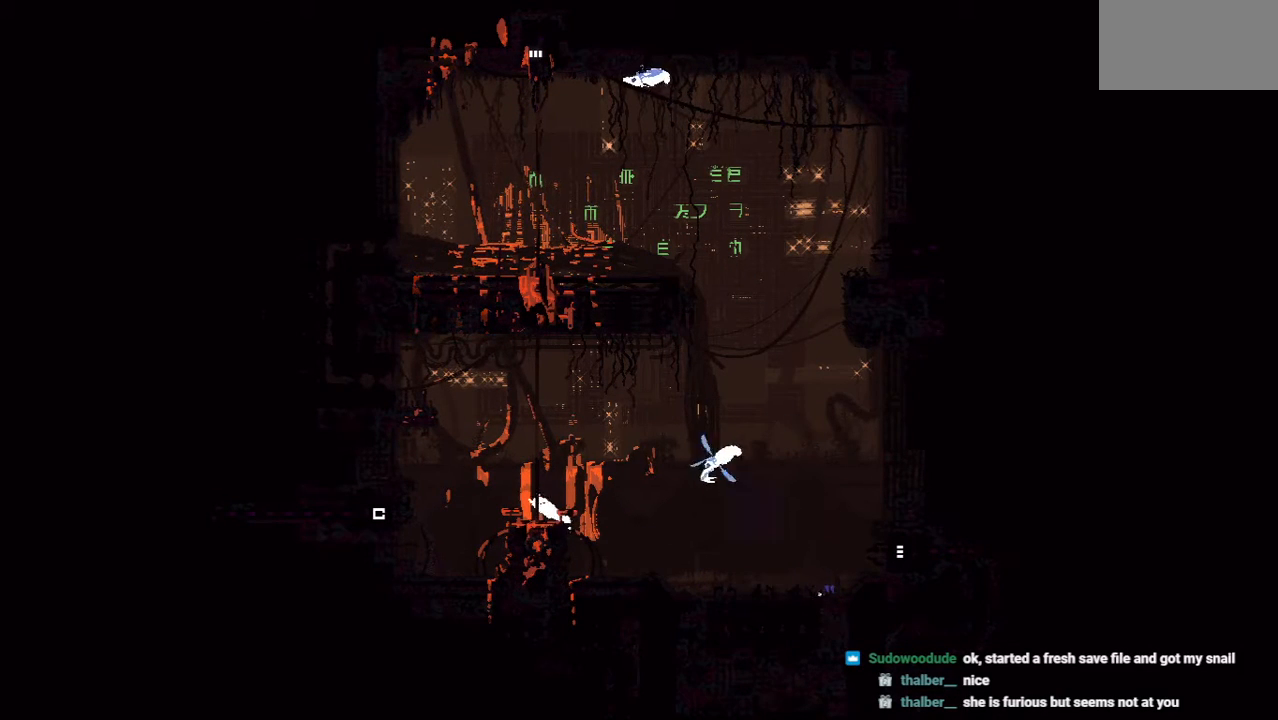
{"keys": ["up"], "events": []}
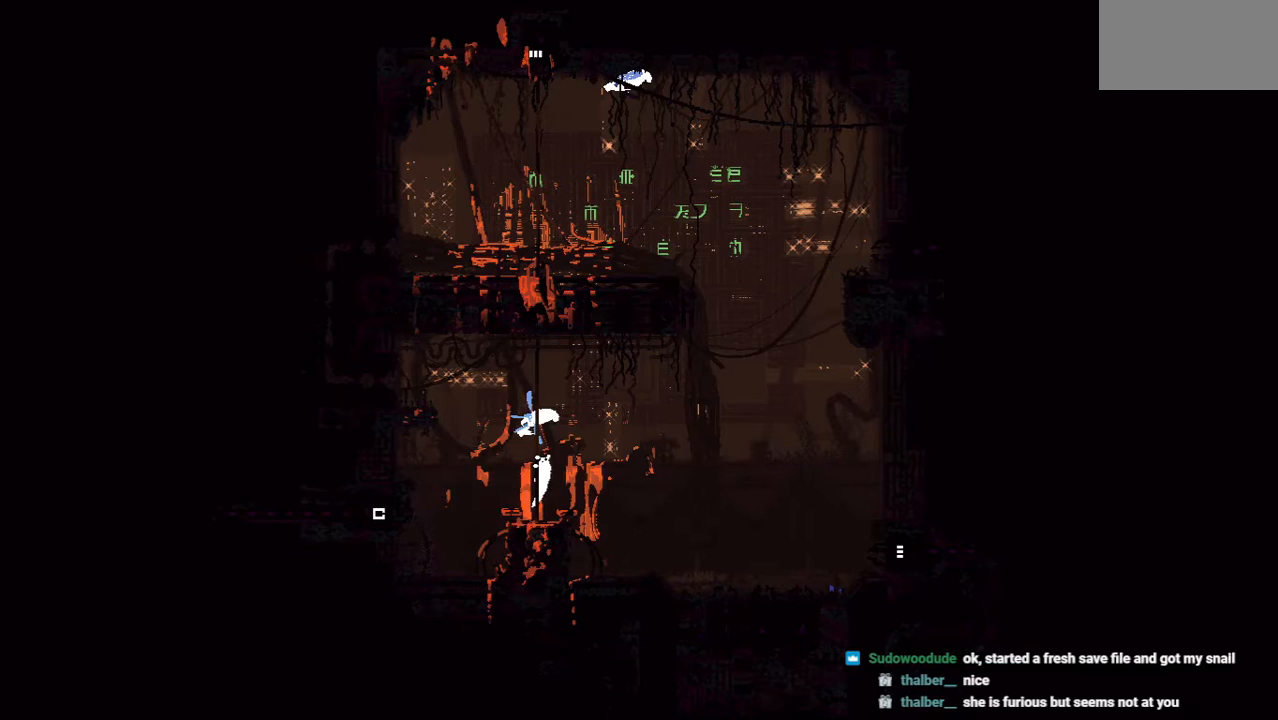
{"keys": ["up"], "events": []}
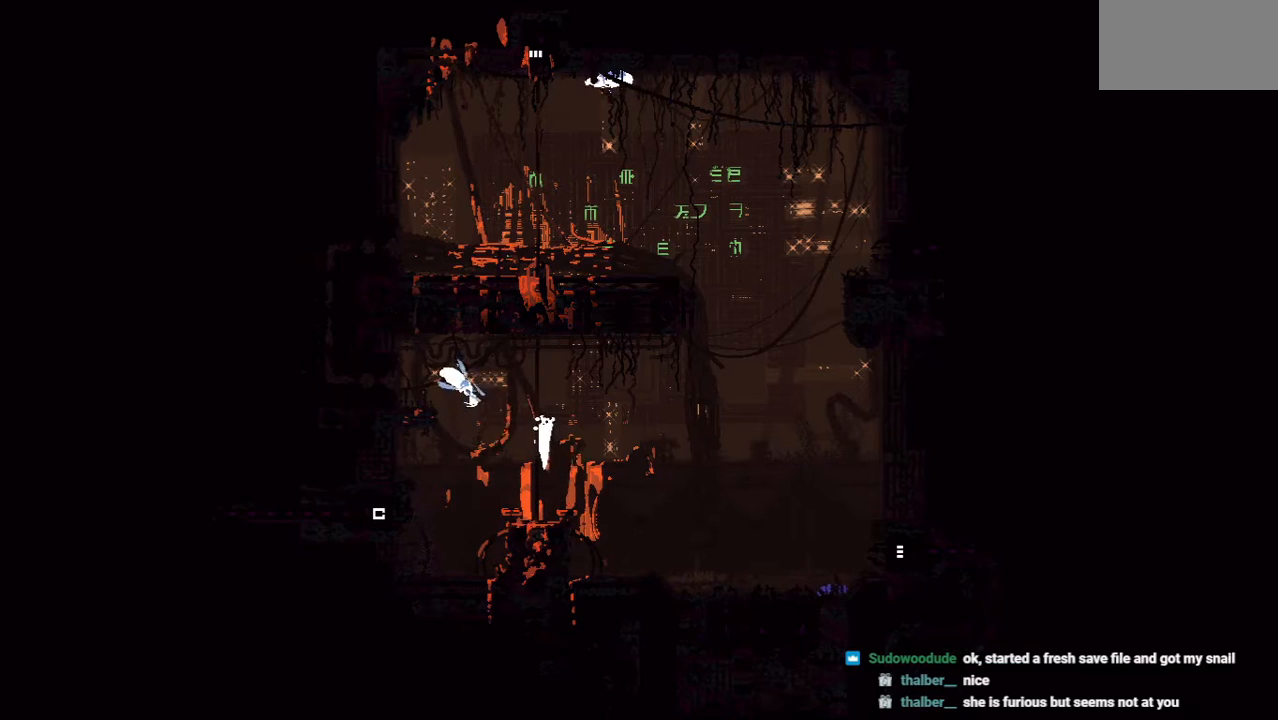
{"keys": ["left", "up"], "events": [[208, "left", "down"]]}
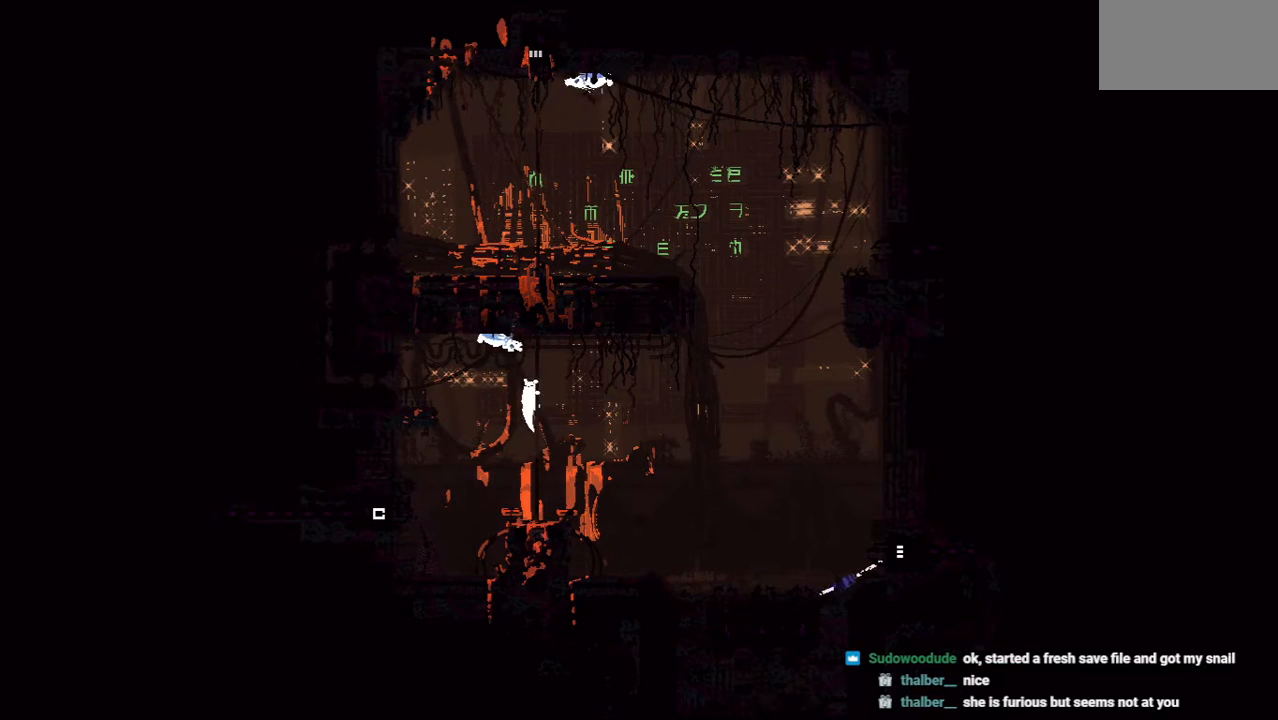
{"keys": ["jump", "left", "up"], "events": [[104, "jump", "down"], [229, "up", "up"], [333, "up", "down"]]}
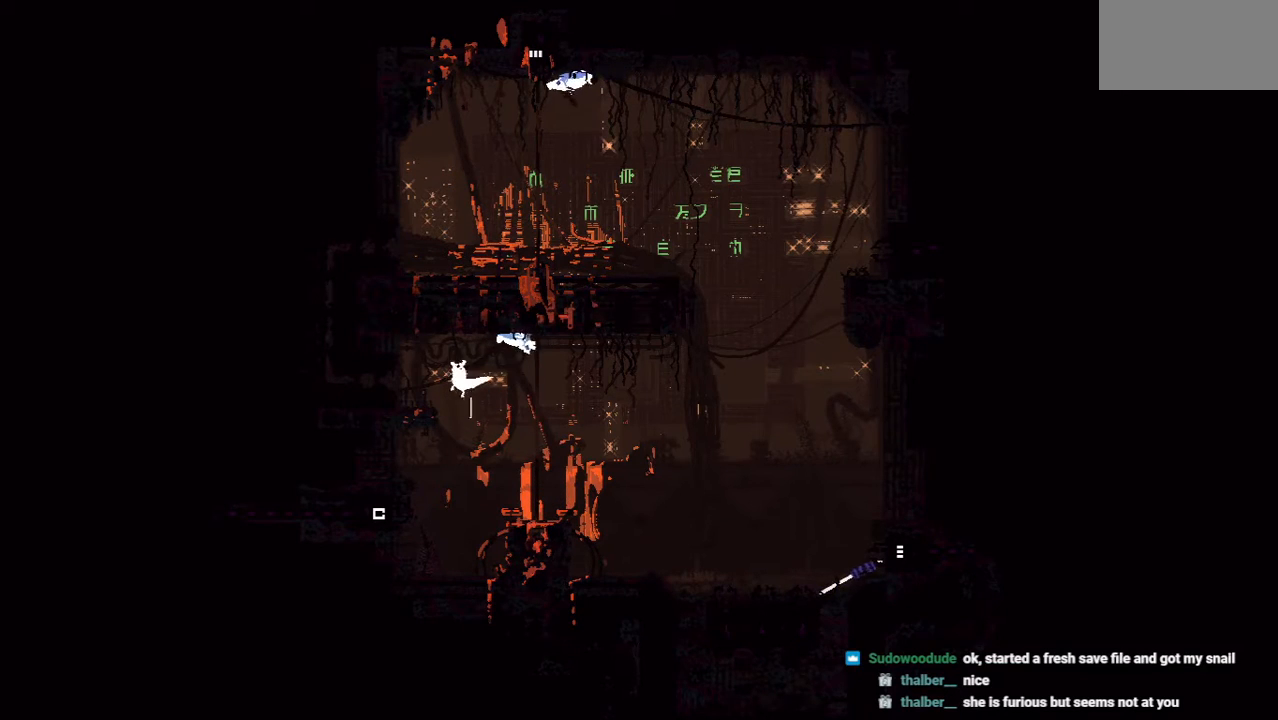
{"keys": ["left", "up"], "events": [[21, "jump", "up"], [229, "jump", "down"], [417, "jump", "up"]]}
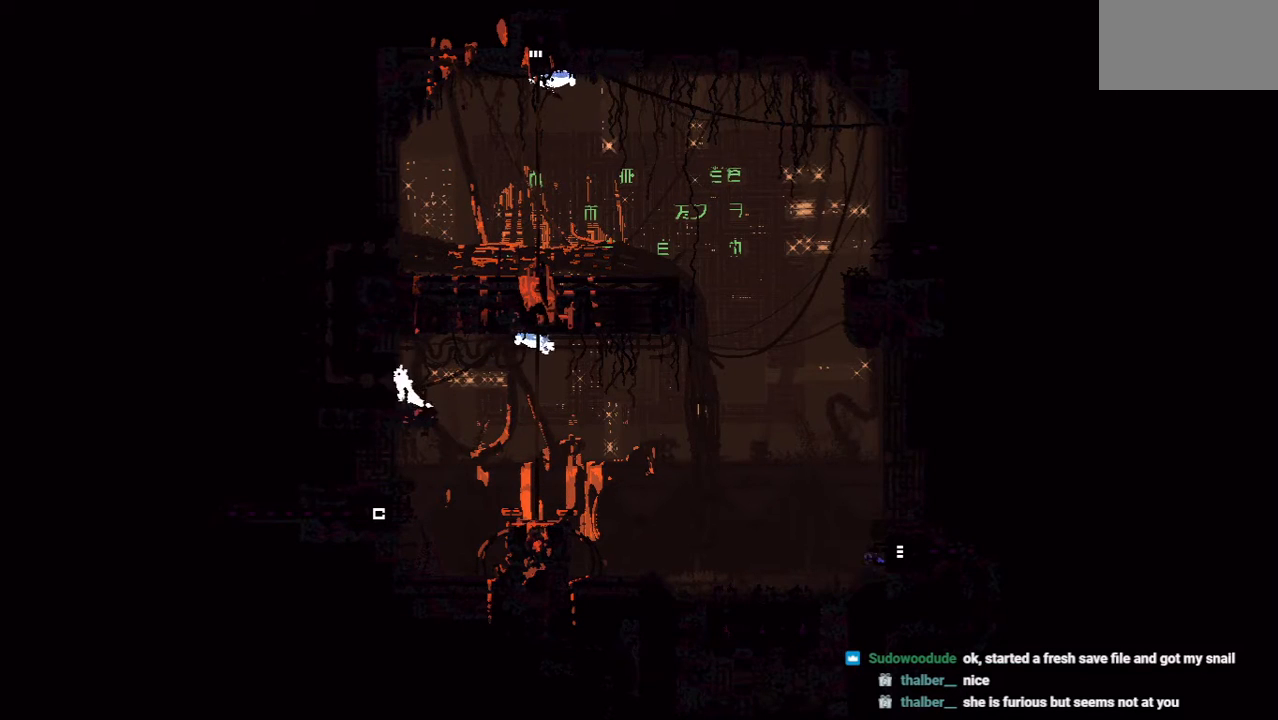
{"keys": ["left"], "events": [[104, "up", "up"]]}
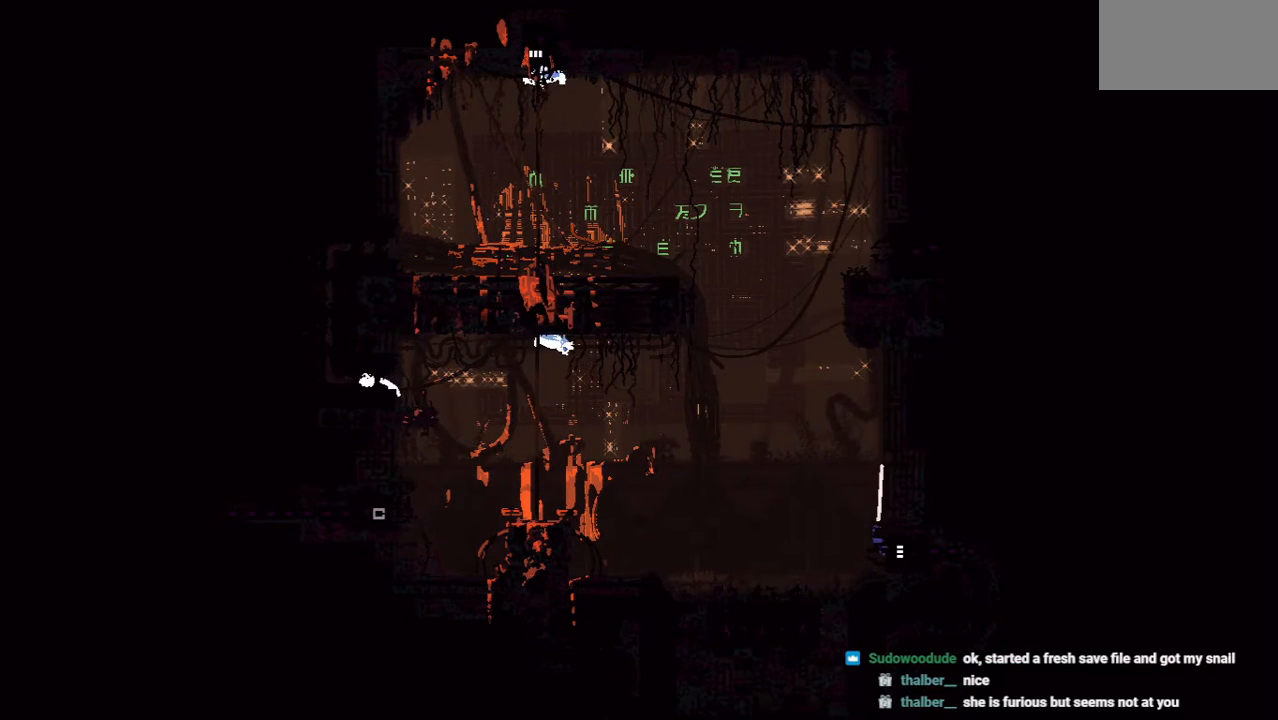
{"keys": ["up"], "events": [[396, "up", "down"], [458, "left", "up"]]}
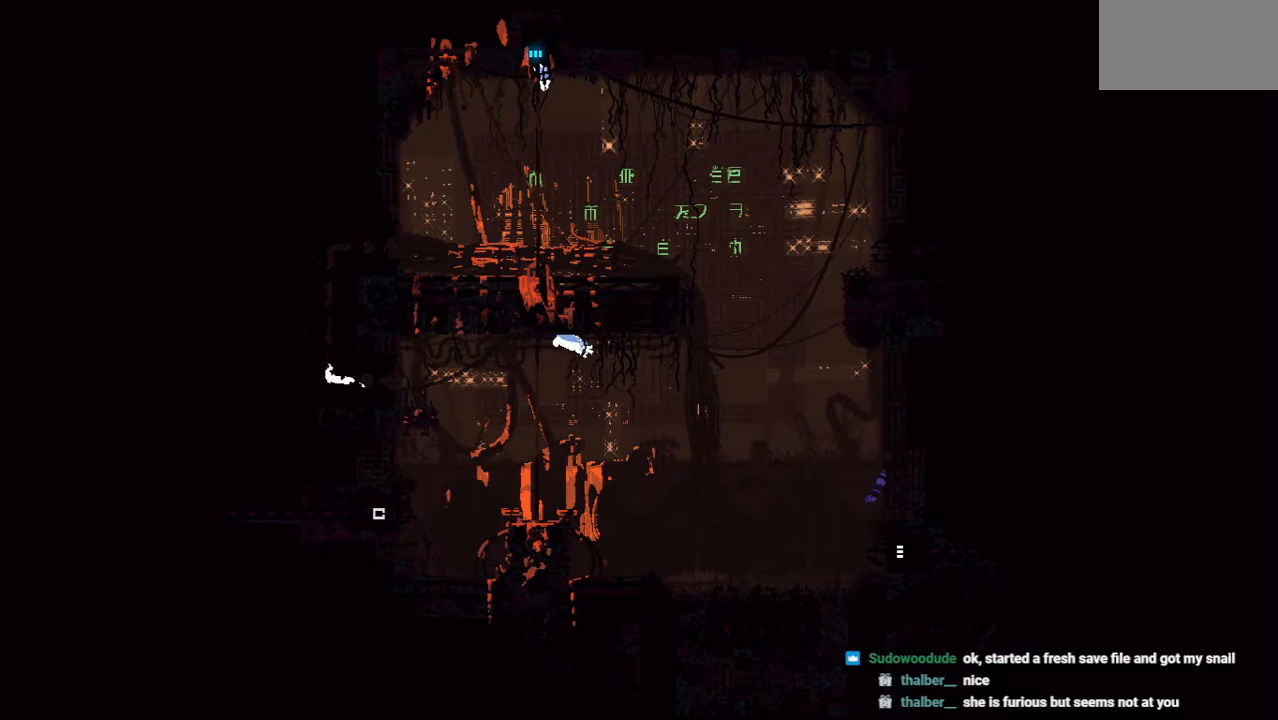
{"keys": ["jump", "up"], "events": [[271, "jump", "down"]]}
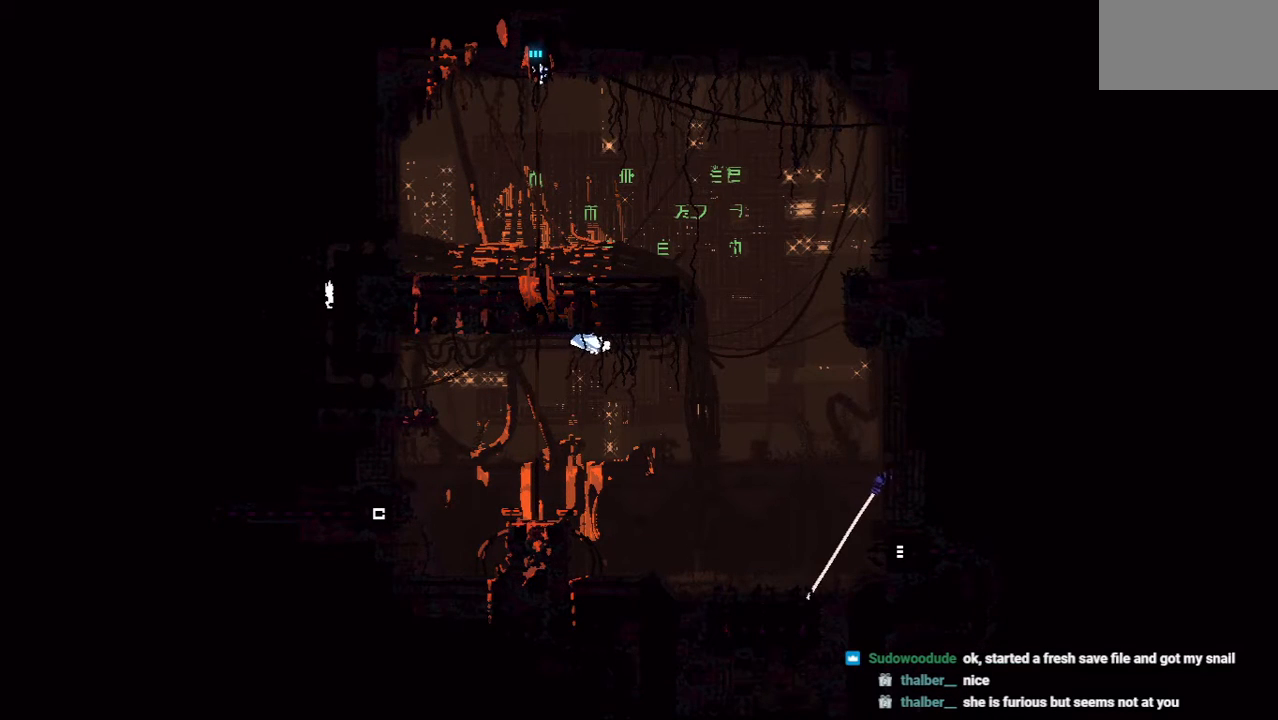
{"keys": ["up"], "events": [[42, "jump", "up"]]}
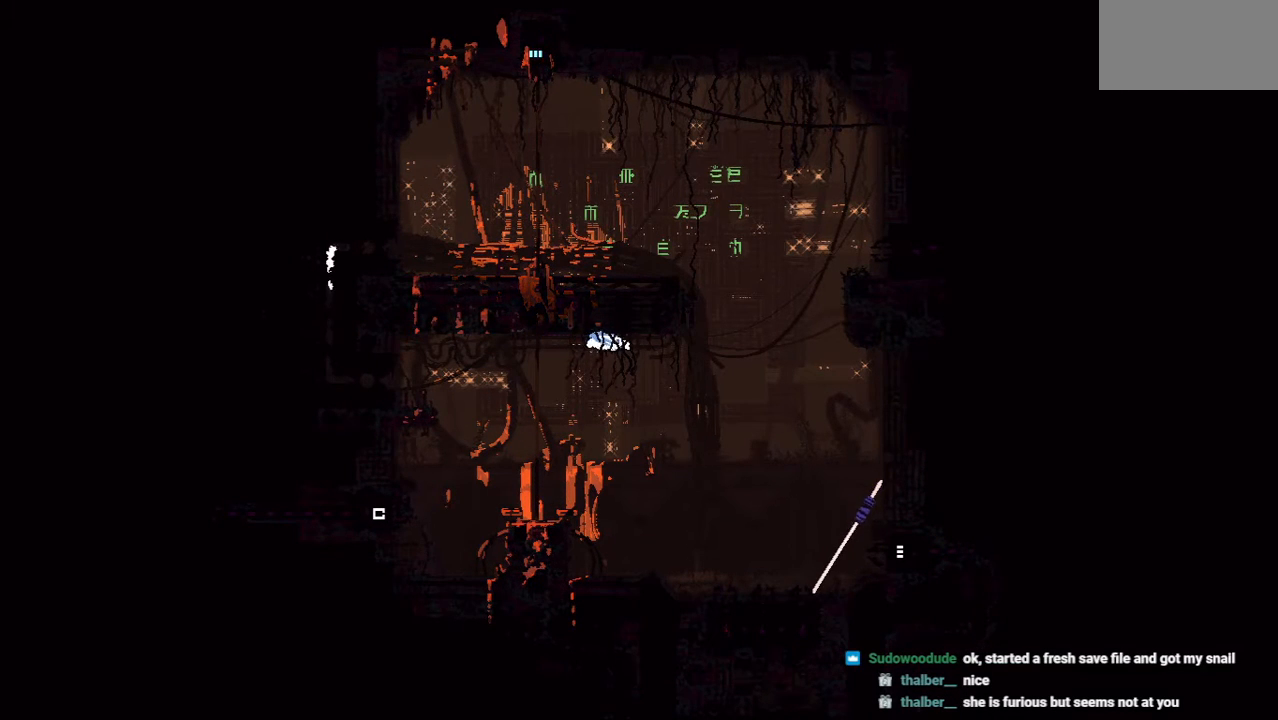
{"keys": ["right"], "events": [[229, "right", "down"], [271, "up", "up"]]}
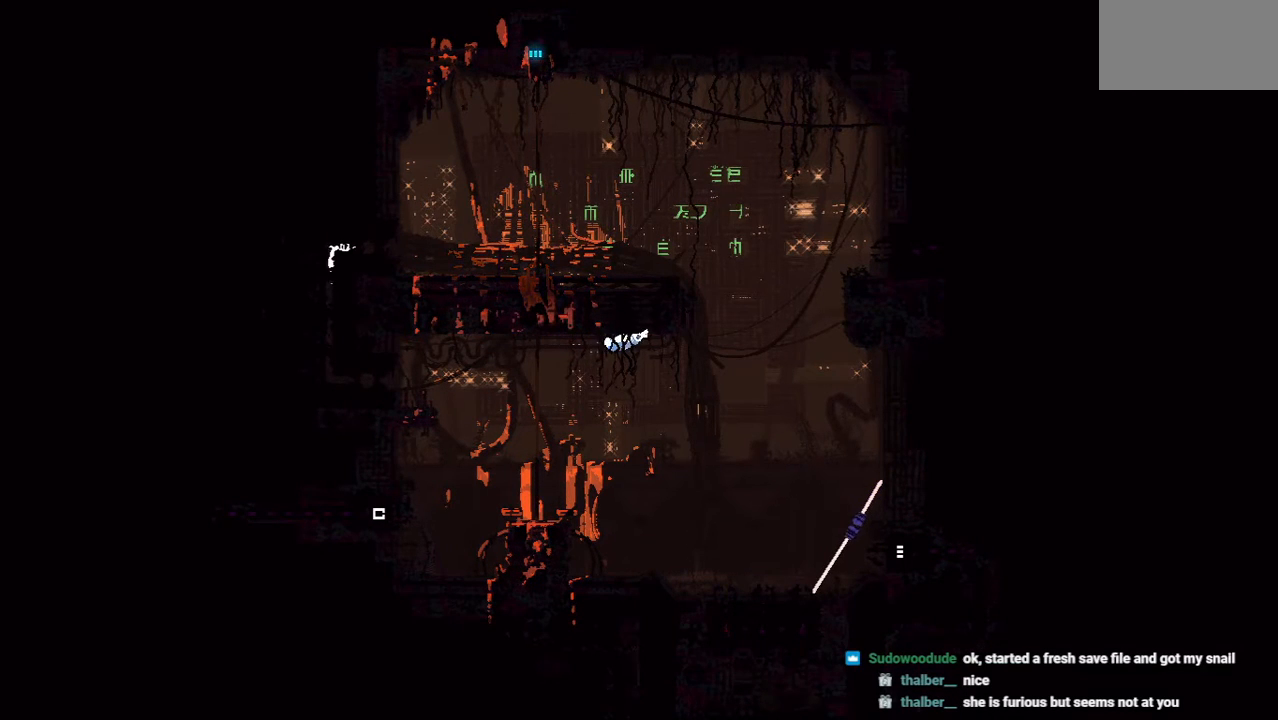
{"keys": ["right"], "events": [[167, "jump", "down"], [438, "jump", "up"]]}
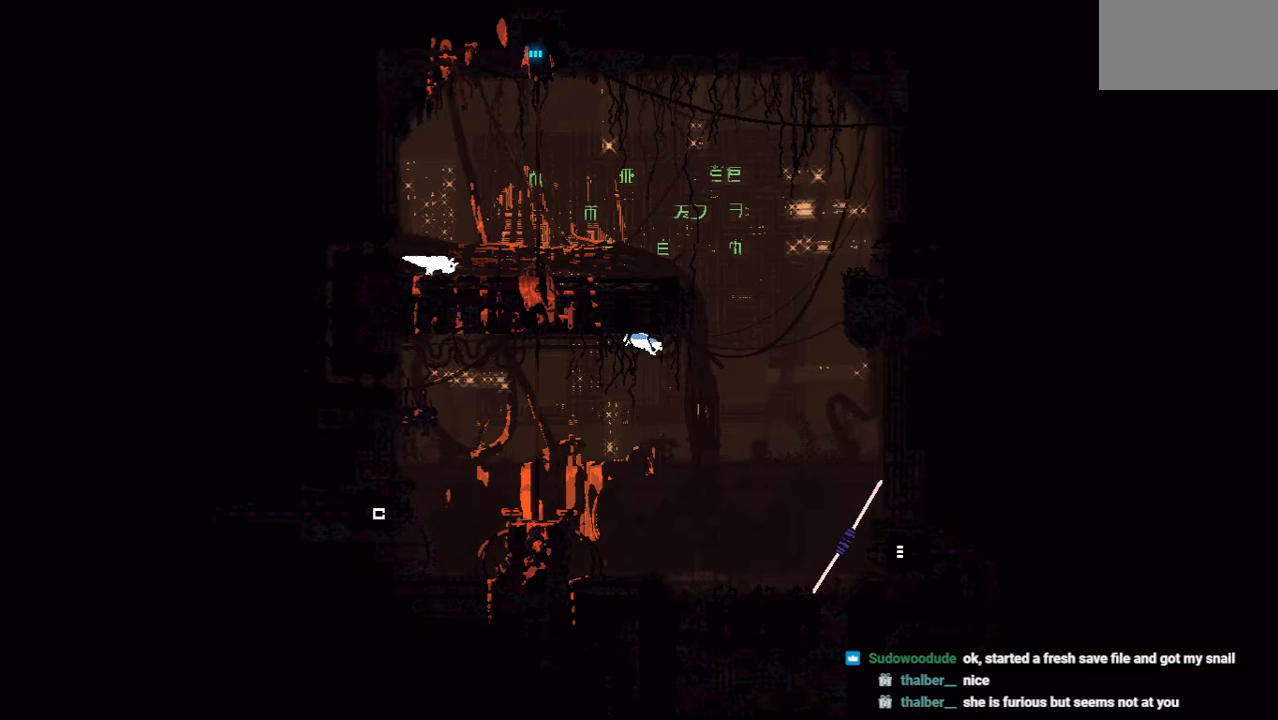
{"keys": ["up"], "events": [[104, "up", "down"], [125, "jump", "down"], [333, "jump", "up"], [354, "right", "up"]]}
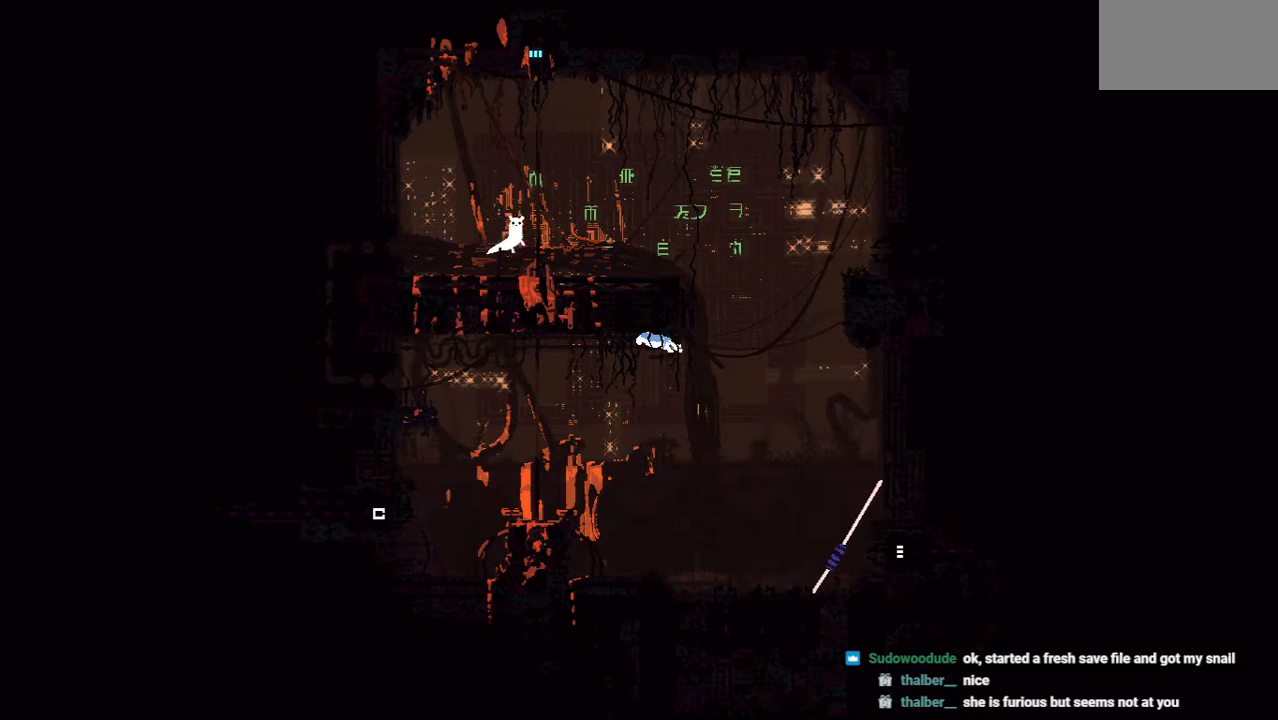
{"keys": ["up"], "events": []}
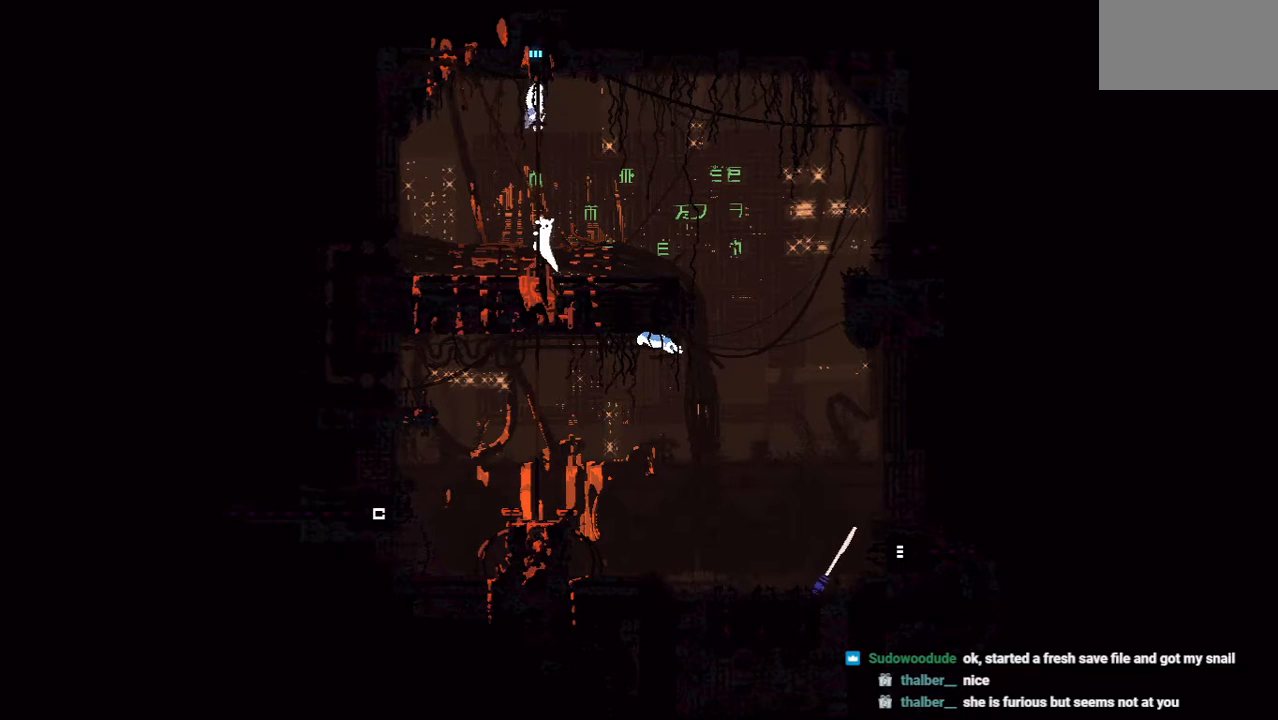
{"keys": ["jump", "left", "up"], "events": [[208, "jump", "down"], [292, "jump", "up"], [438, "jump", "down"], [438, "left", "down"]]}
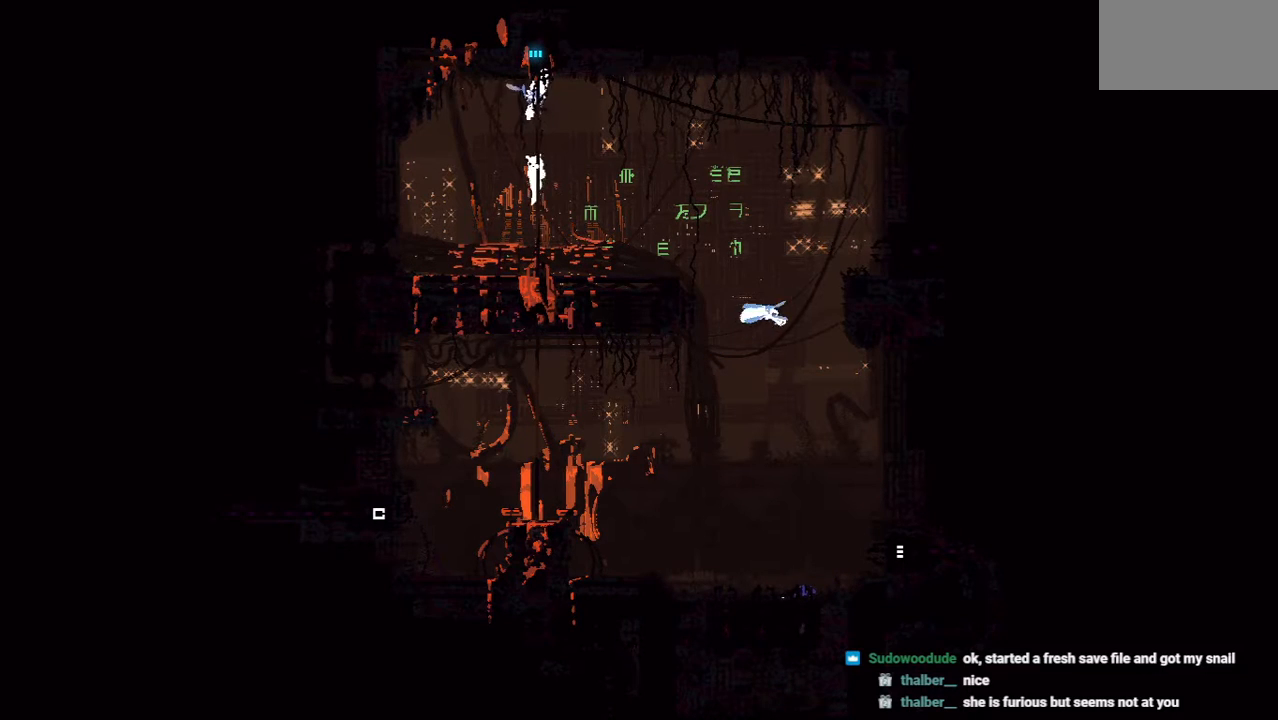
{"keys": ["jump", "right", "up"], "events": [[62, "jump", "up"], [62, "left", "up"], [208, "jump", "down"], [250, "jump", "up"], [354, "jump", "down"], [354, "right", "down"]]}
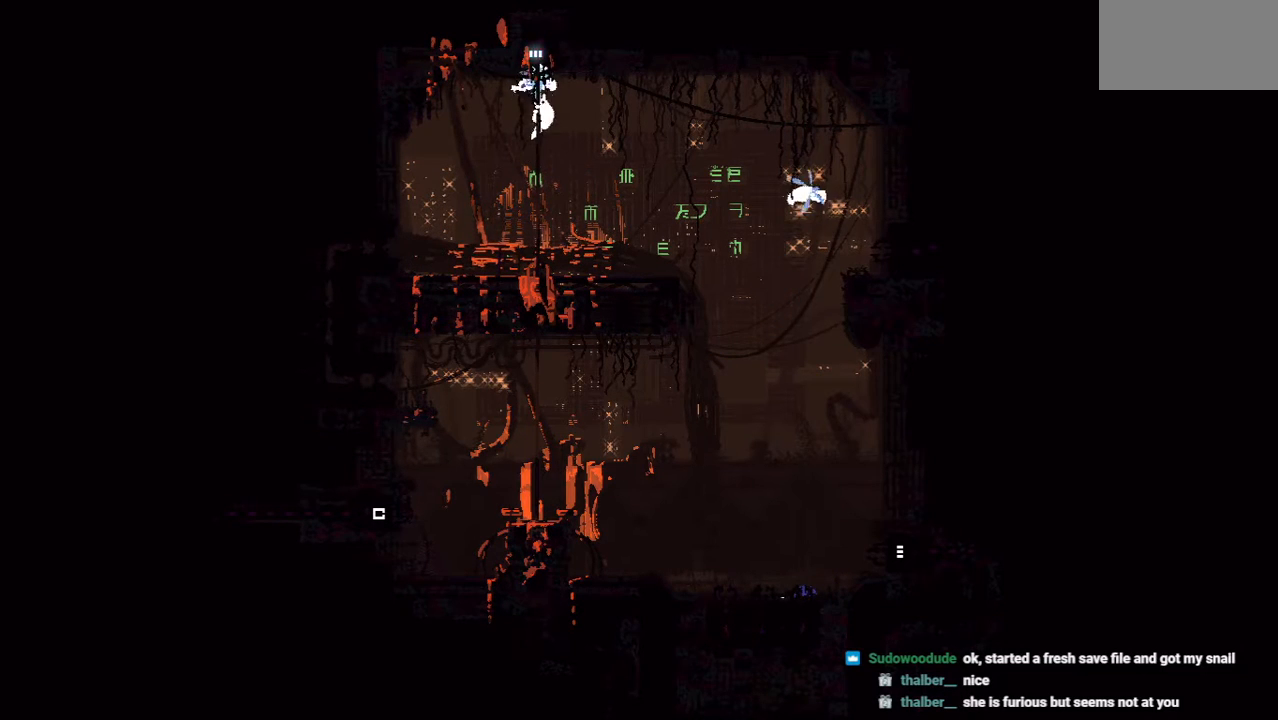
{"keys": ["up"], "events": [[21, "jump", "up"], [21, "right", "up"], [271, "jump", "down"], [479, "jump", "up"]]}
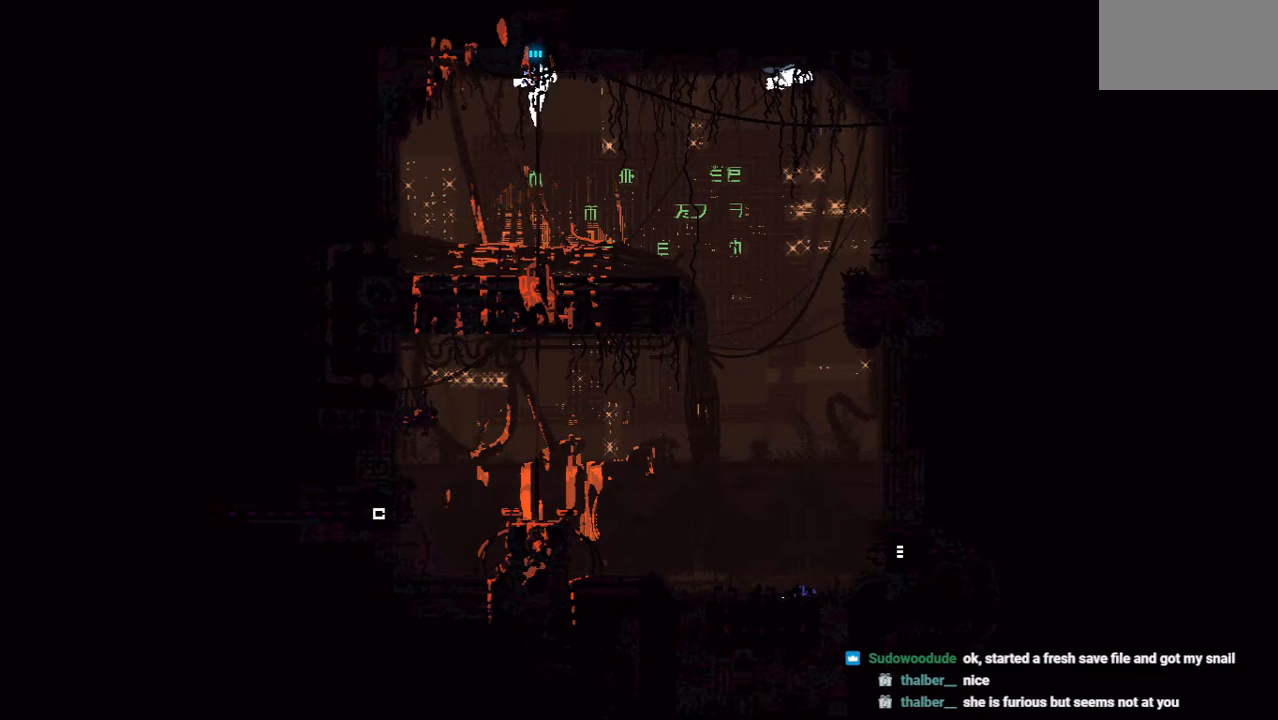
{"keys": ["up"], "events": []}
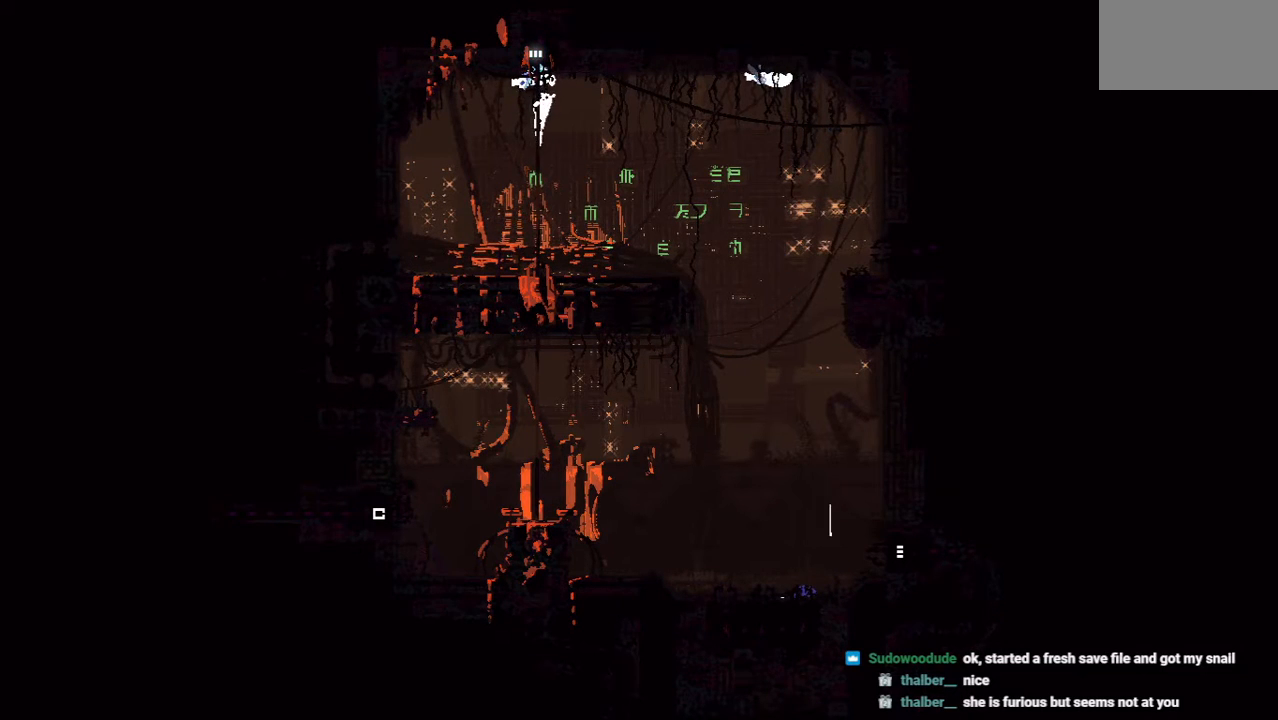
{"keys": ["up"], "events": []}
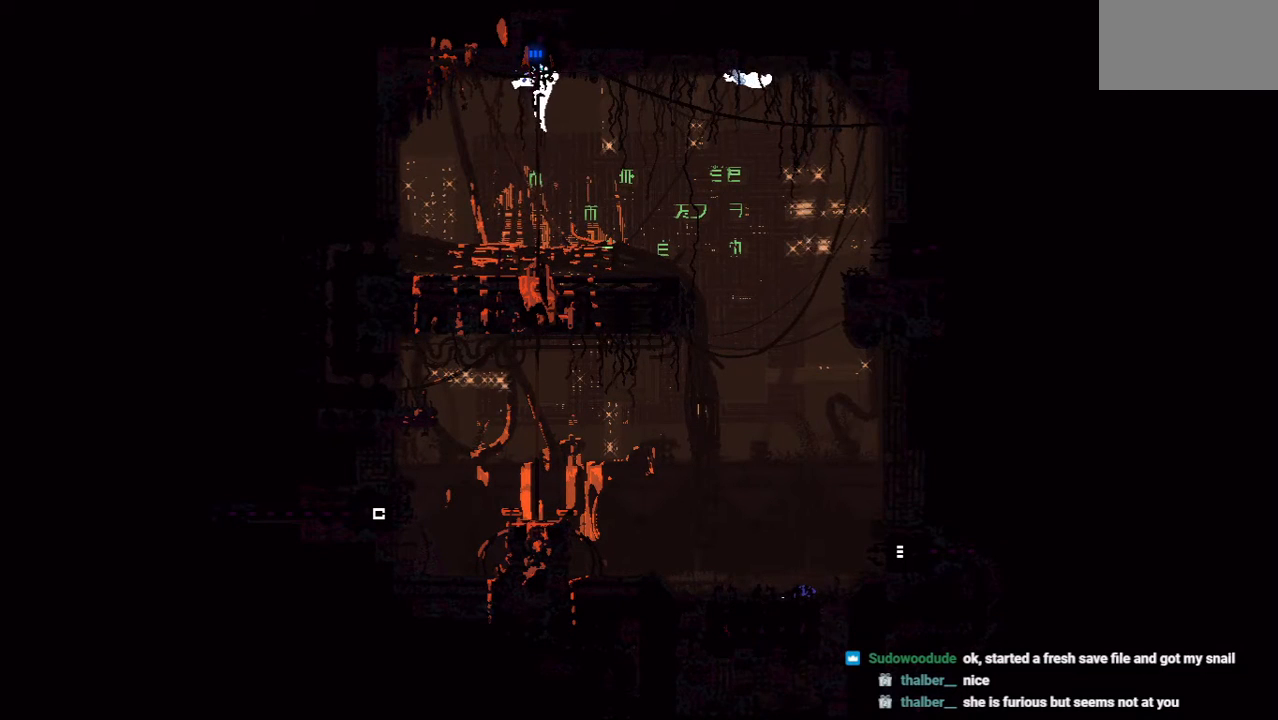
{"keys": ["up"], "events": []}
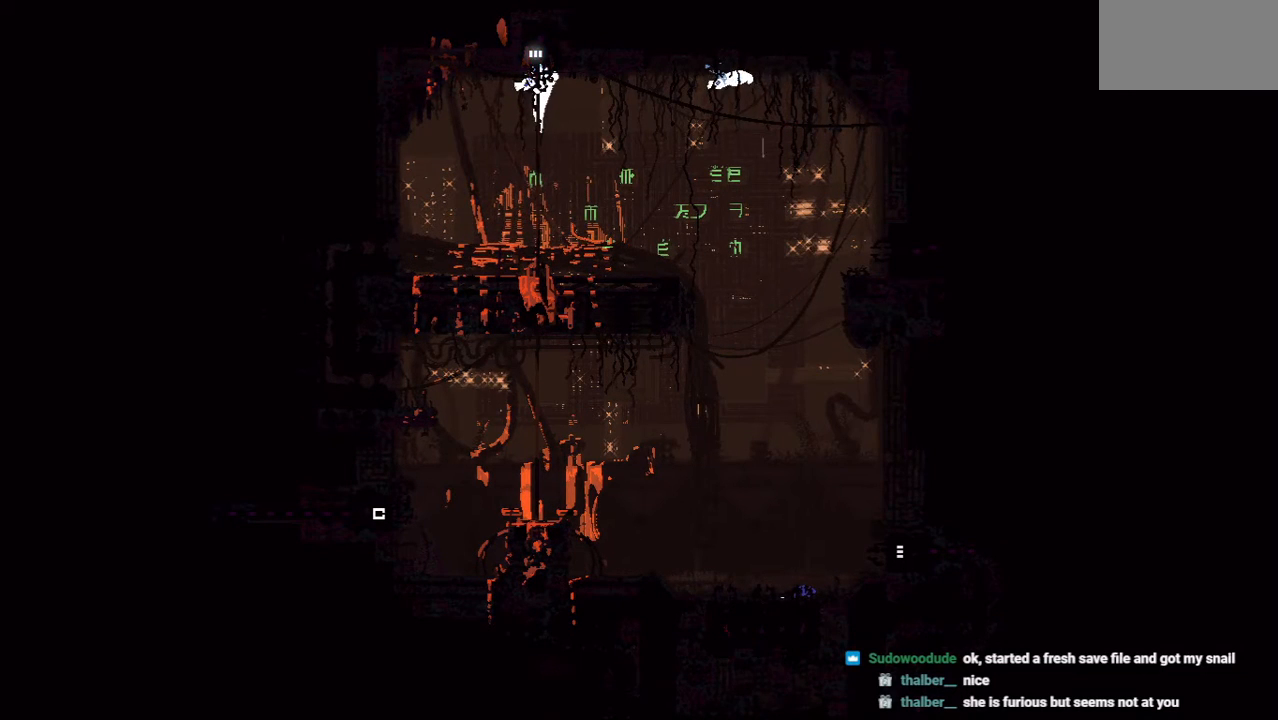
{"keys": ["up"], "events": [[271, "grab", "down"], [438, "grab", "up"]]}
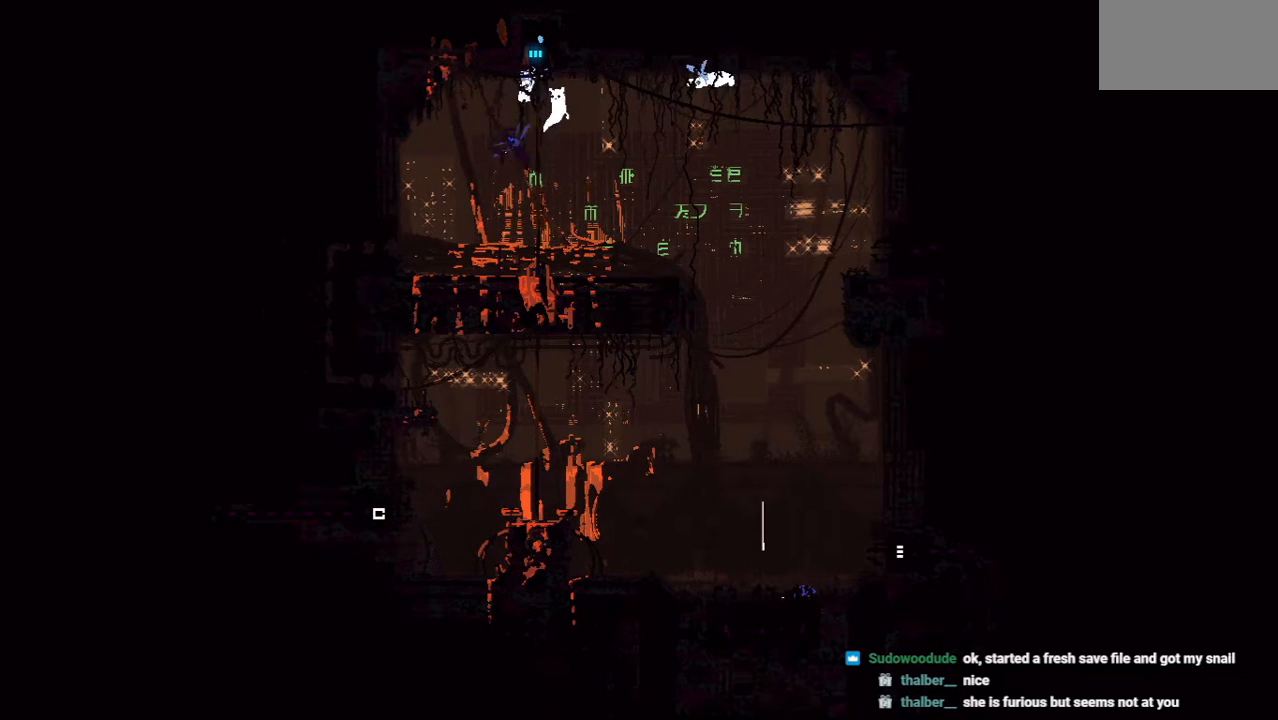
{"keys": ["left", "up"], "events": [[42, "grab", "down"], [208, "grab", "up"], [479, "left", "down"]]}
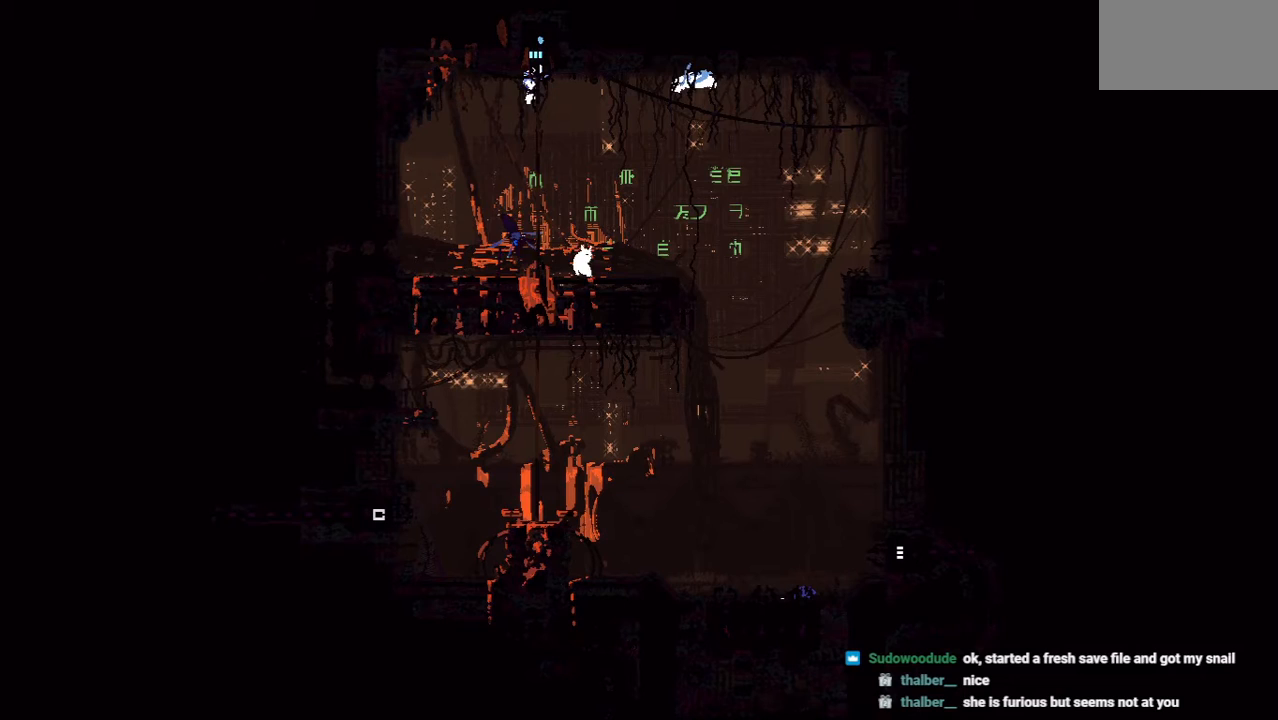
{"keys": ["up"], "events": [[62, "up", "up"], [208, "up", "down"], [375, "left", "up"]]}
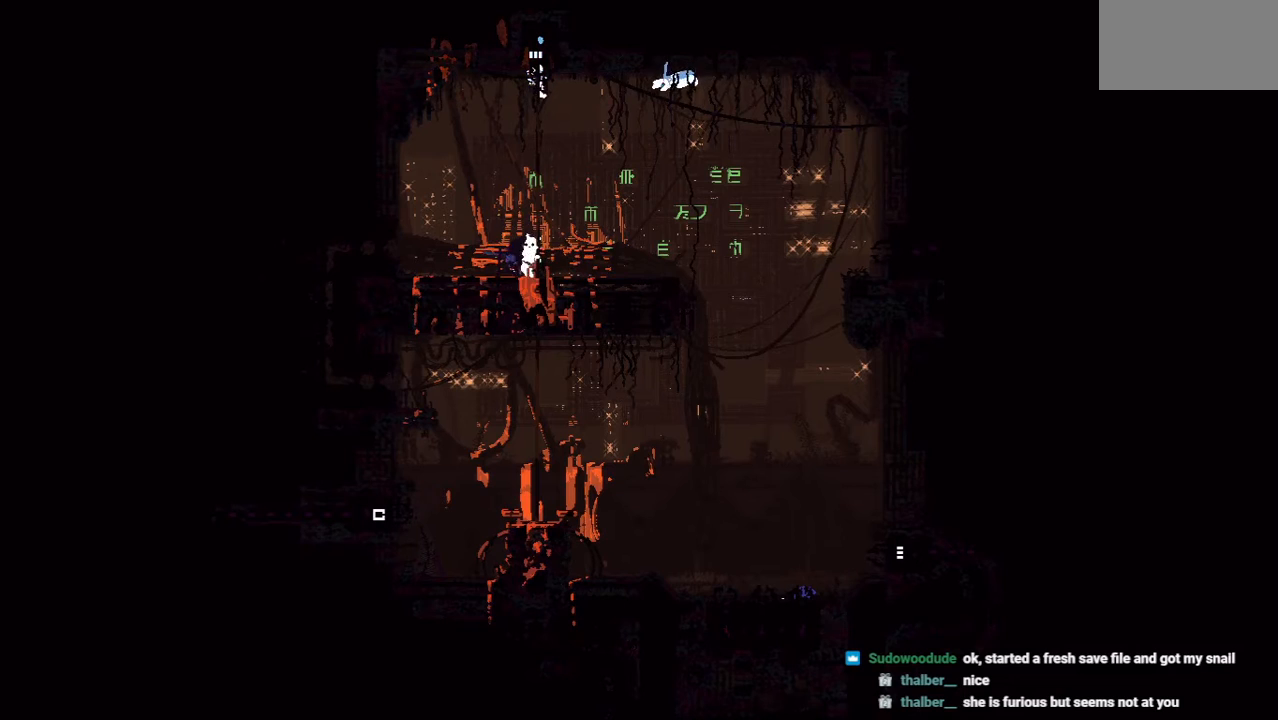
{"keys": ["up"], "events": []}
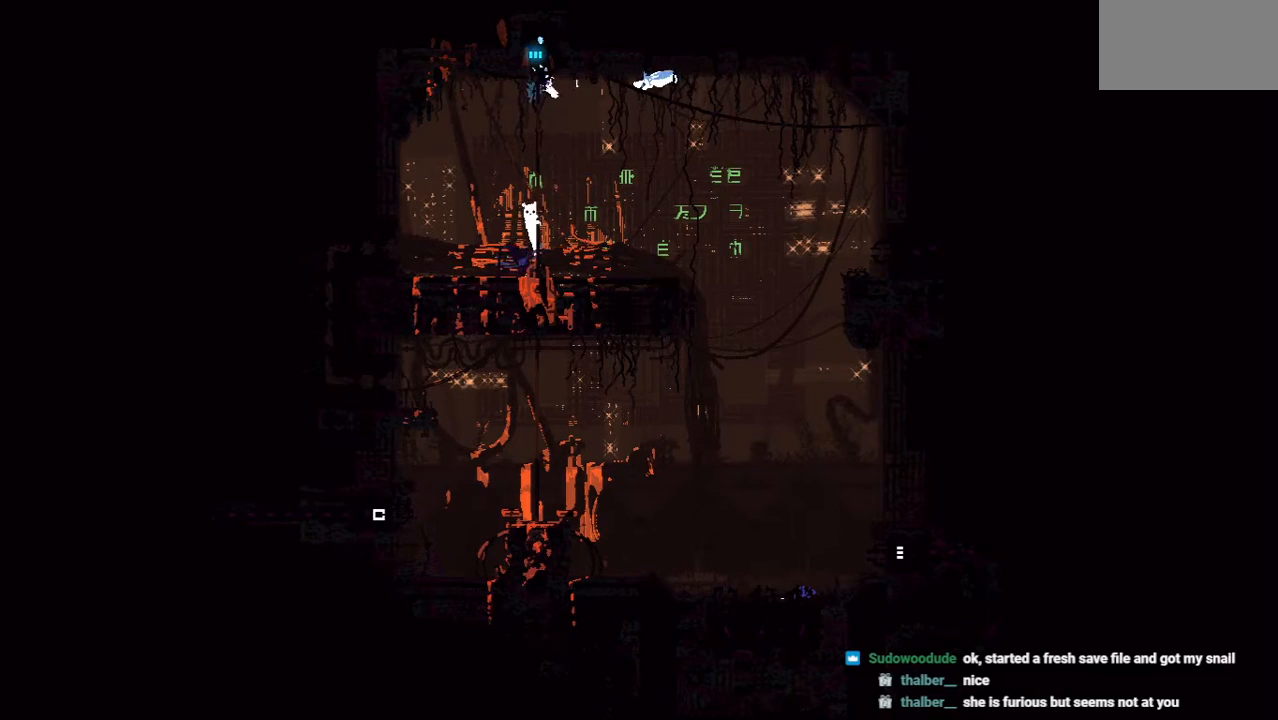
{"keys": ["jump", "left"], "events": [[271, "left", "down"], [312, "up", "up"], [417, "jump", "down"]]}
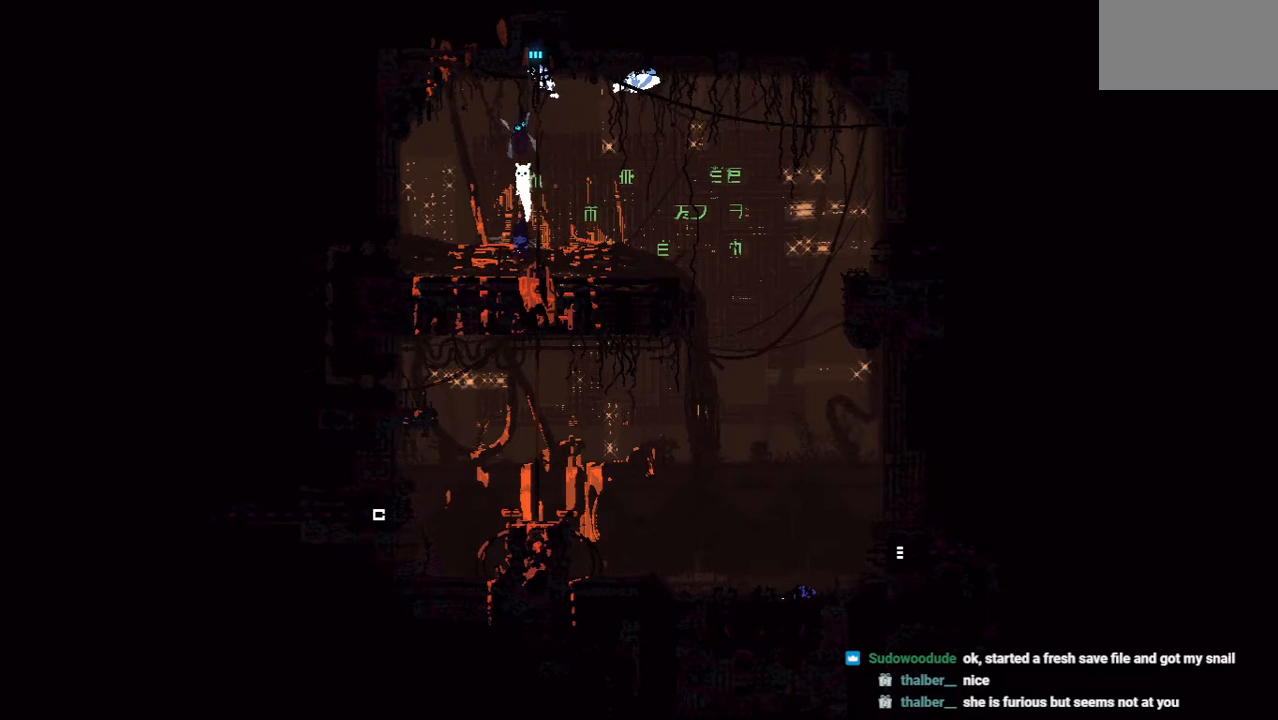
{"keys": ["right"], "events": [[42, "jump", "up"], [125, "left", "up"], [167, "right", "down"], [292, "left", "down"], [292, "right", "up"], [438, "left", "up"], [479, "right", "down"]]}
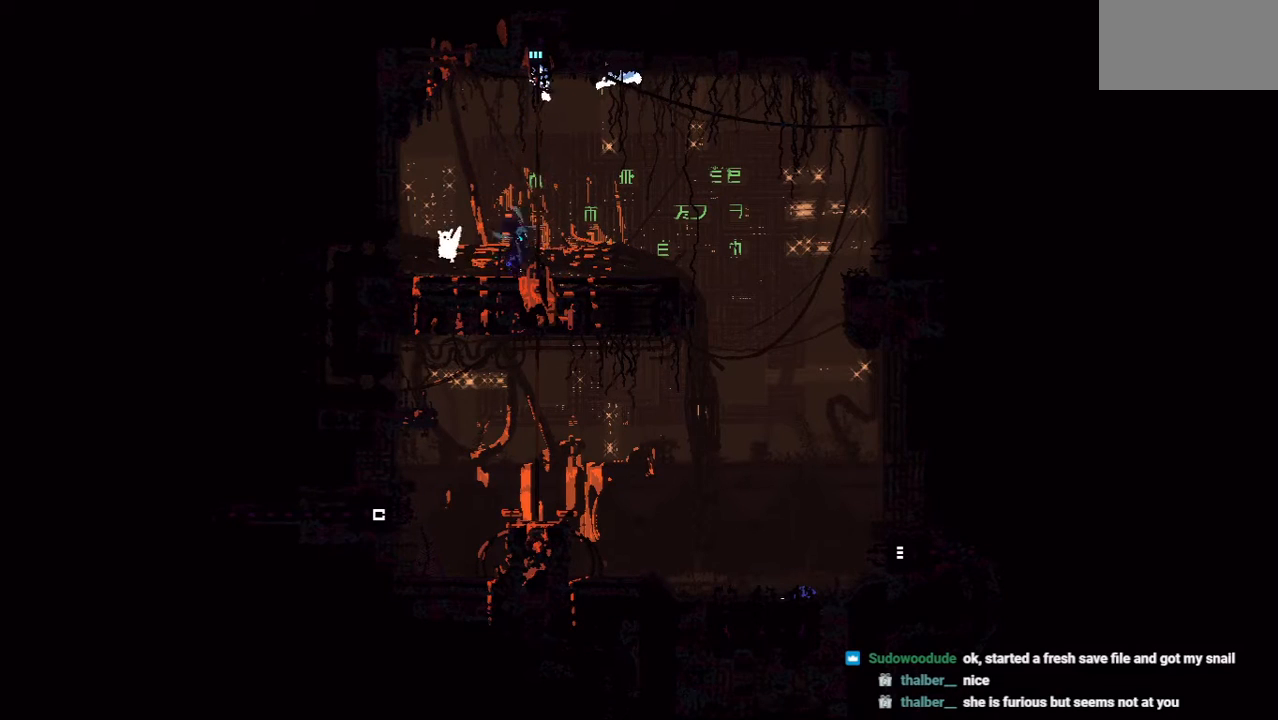
{"keys": ["grab", "right"], "events": [[42, "grab", "down"], [167, "grab", "up"], [396, "grab", "down"]]}
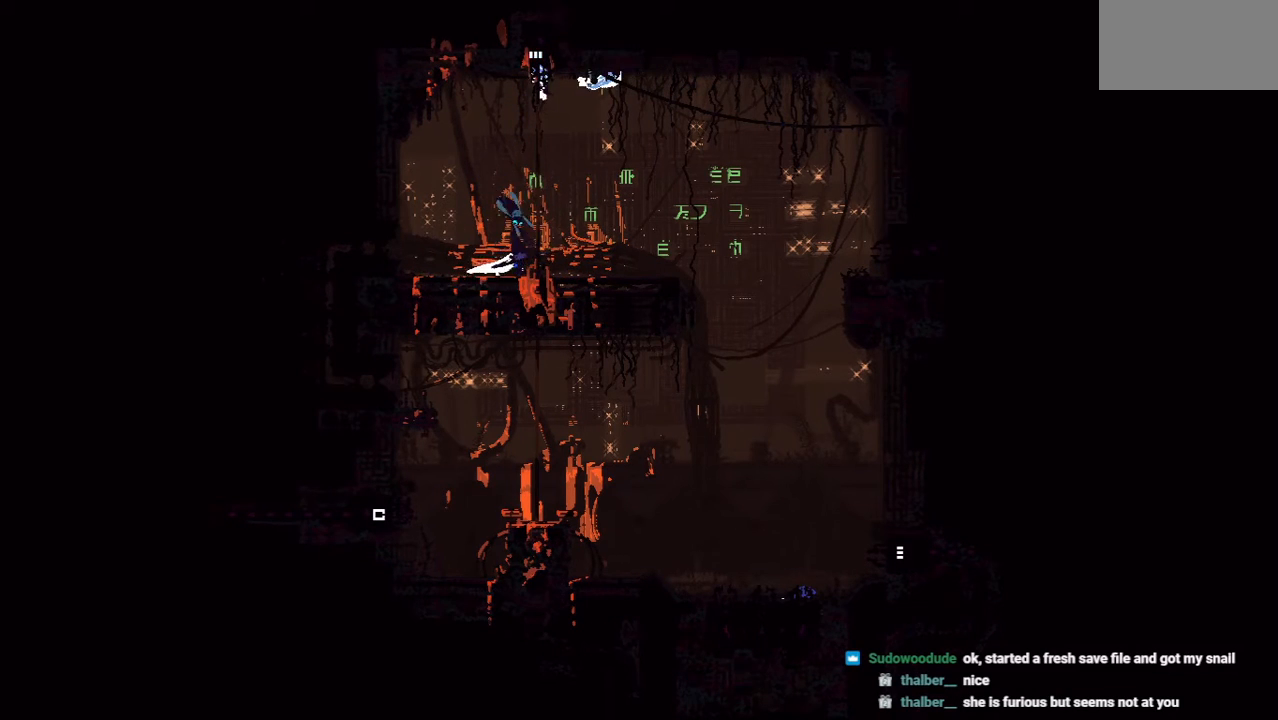
{"keys": ["up"], "events": [[62, "grab", "up"], [83, "jump", "down"], [125, "up", "down"], [250, "right", "up"], [292, "jump", "up"]]}
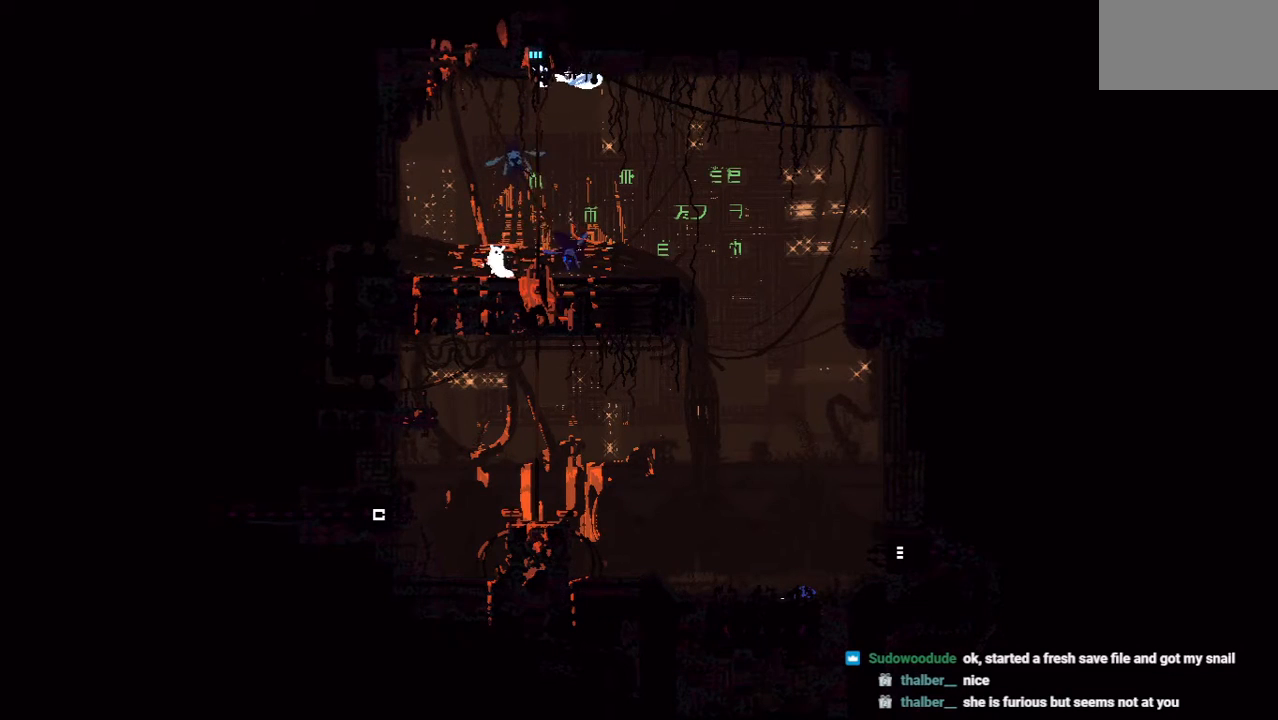
{"keys": ["jump", "right", "up"], "events": [[167, "right", "down"], [312, "jump", "down"]]}